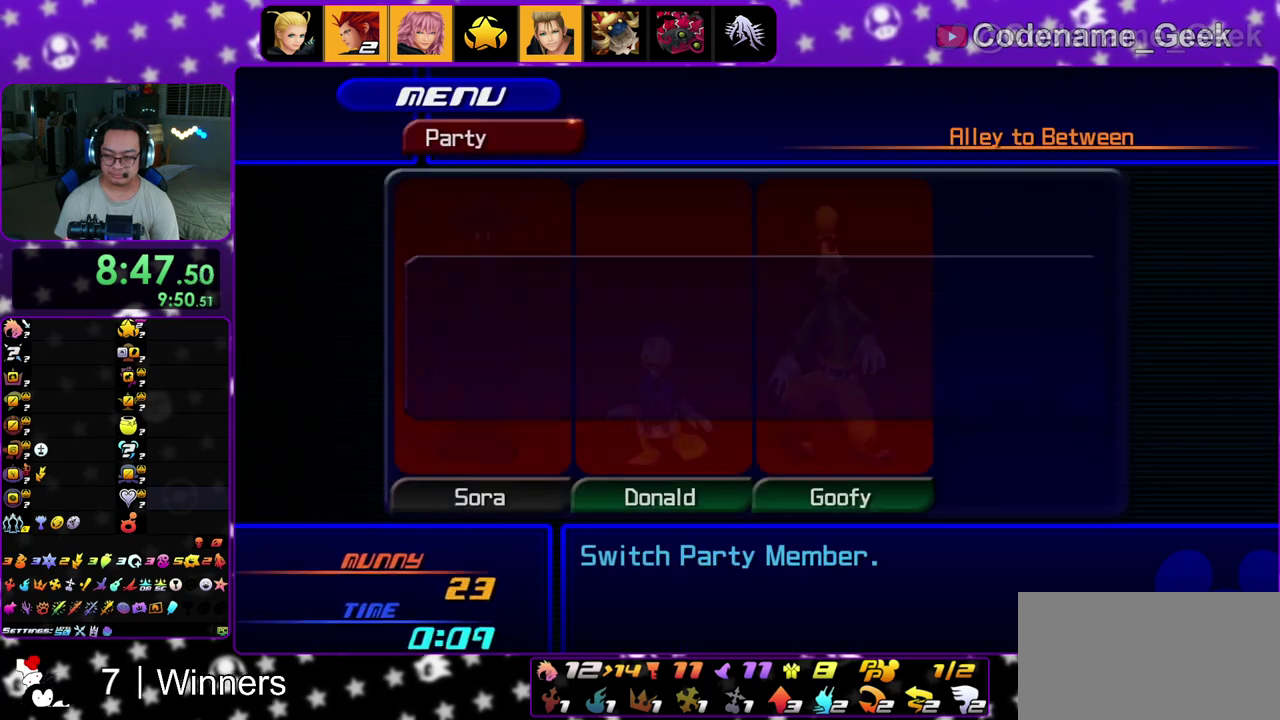
Gameplay with a controller (Nintendo layout); each line is a JSON object with the inputs held at the frame after it (dt_ms = milliseconds from this image to that frame). "events" lists button and stick changes between this image and that frame as [ms after this image, input, new state], when the widget could be followed in between. This overlay highlights the sticks when they move; stick clicks (L3 R3) are not distinguishable. Not read: L3 R3.
{"dt_ms": 500, "buttons": ["A"], "left_stick": "center", "right_stick": "center", "events": [[17, "B", "down"], [67, "B", "up"], [133, "A", "up"], [150, "B", "down"], [200, "A", "down"], [200, "B", "up"], [267, "A", "up"], [283, "B", "down"], [350, "A", "down"], [367, "B", "up"], [417, "A", "up"], [417, "B", "down"], [483, "A", "down"], [500, "B", "up"]]}
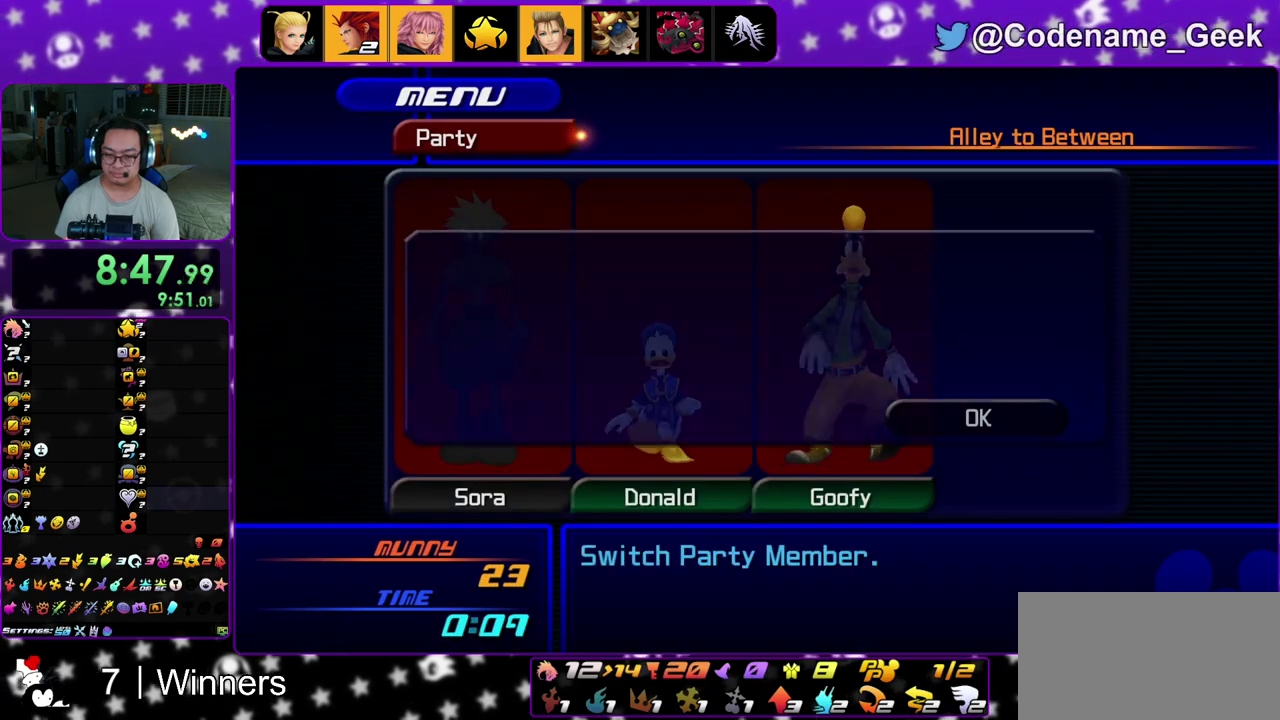
{"dt_ms": 300, "buttons": ["START"], "left_stick": "center", "right_stick": "center", "events": [[83, "A", "up"], [250, "START", "down"]]}
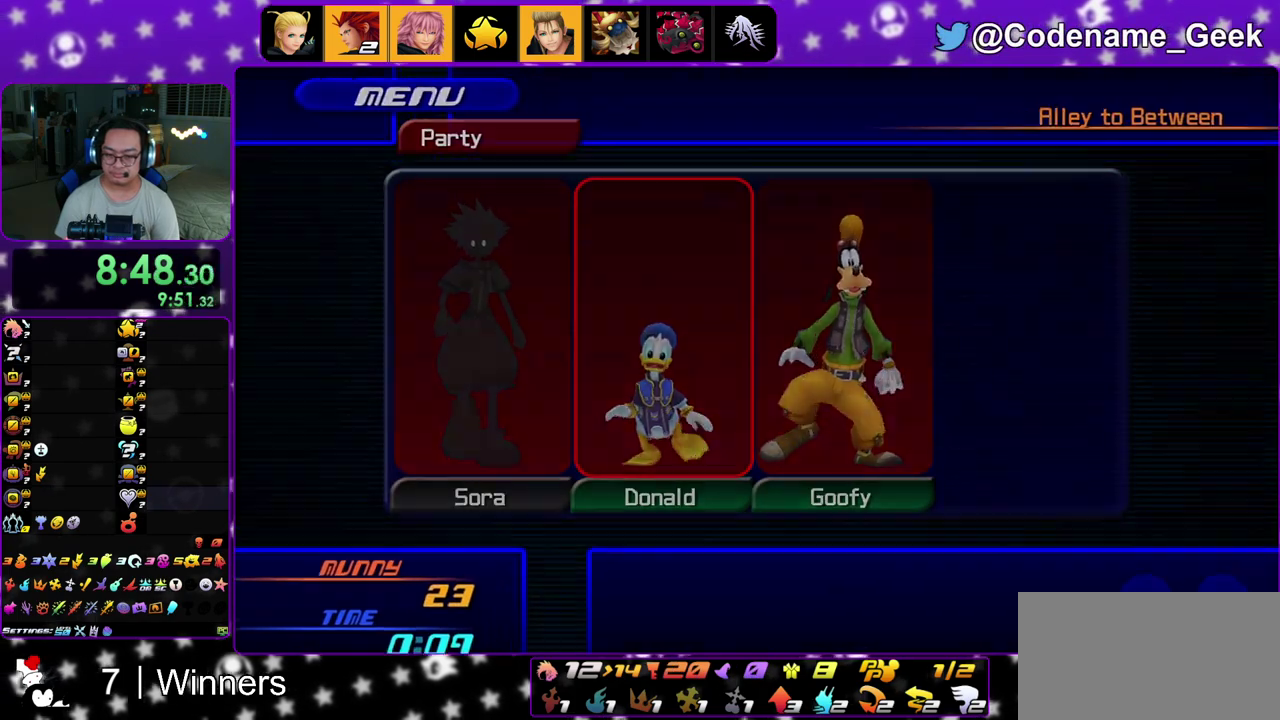
{"dt_ms": 700, "buttons": ["B"], "left_stick": "up", "right_stick": "center", "events": [[67, "START", "up"], [150, "left_stick", "down"], [267, "left_stick", "up"], [300, "B", "down"], [367, "B", "up"], [467, "B", "down"], [550, "B", "up"], [600, "B", "down"]]}
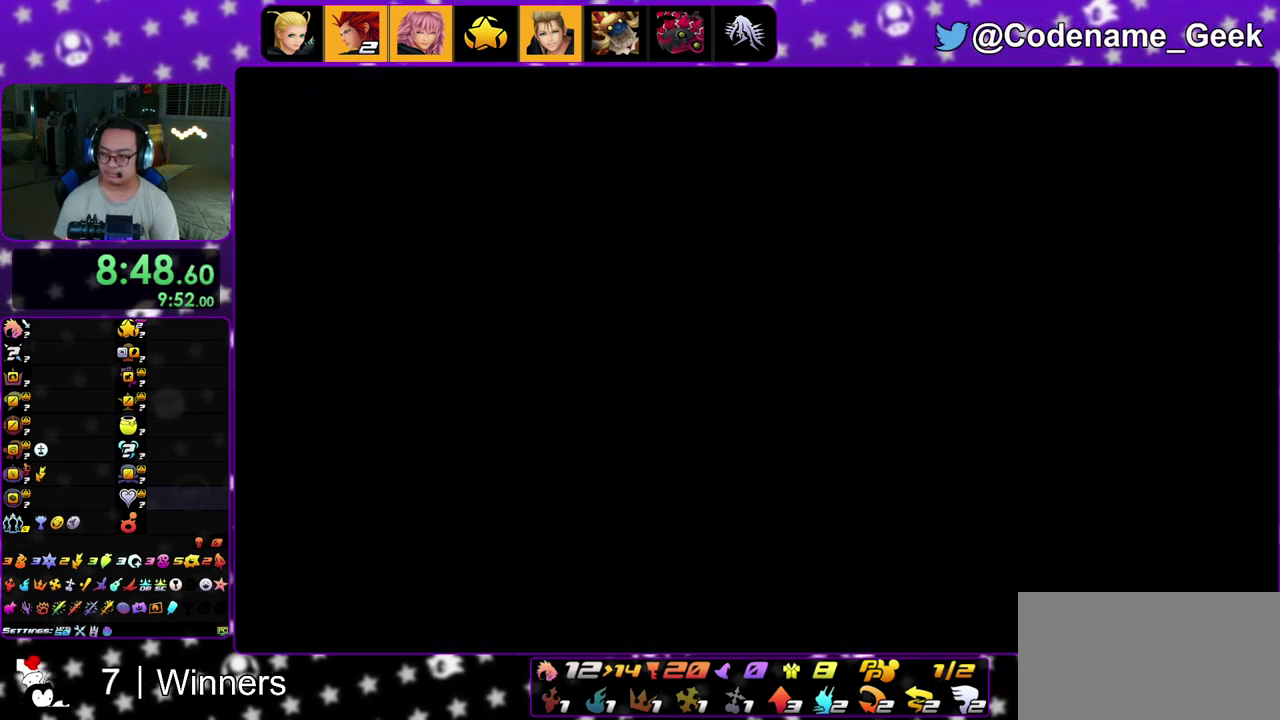
{"dt_ms": 400, "buttons": ["B"], "left_stick": "up", "right_stick": "center", "events": [[17, "B", "up"], [83, "B", "down"], [167, "B", "up"], [250, "B", "down"], [317, "B", "up"], [400, "B", "down"]]}
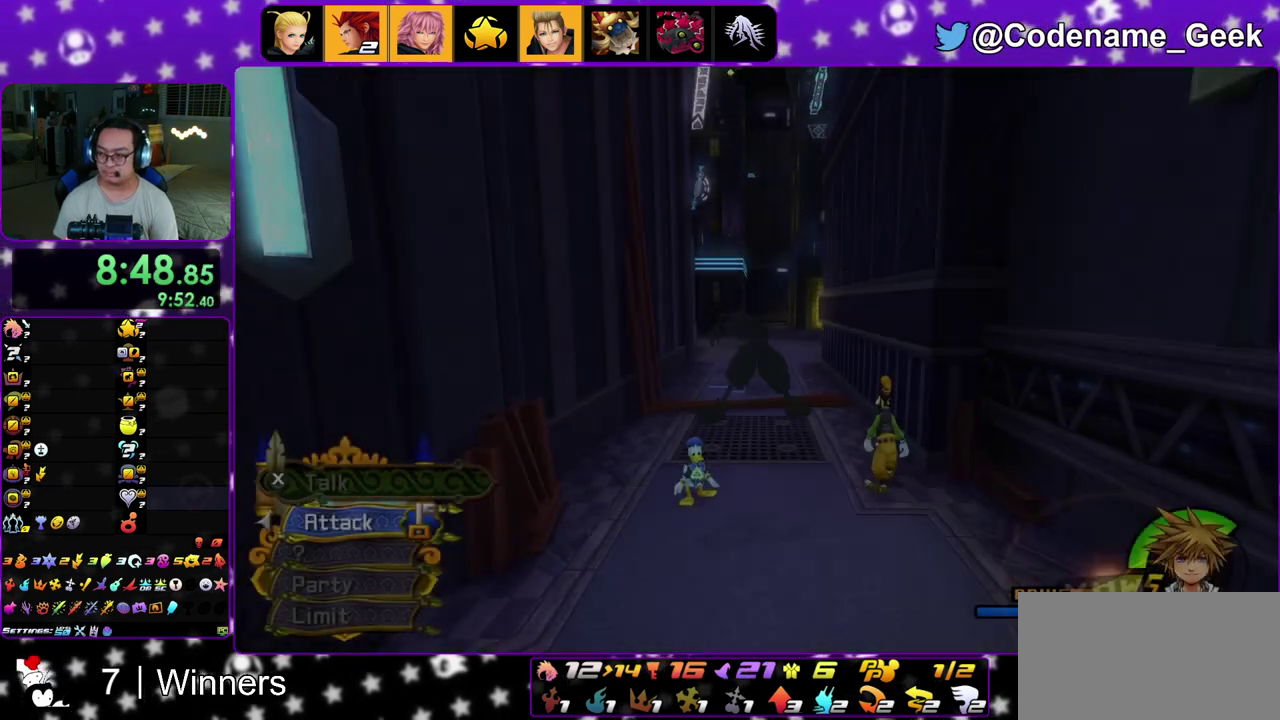
{"dt_ms": 600, "buttons": ["Y"], "left_stick": "up", "right_stick": "center", "events": [[67, "B", "up"], [133, "B", "down"], [233, "B", "up"], [267, "Y", "down"], [450, "right_stick", "down"], [583, "right_stick", "center"]]}
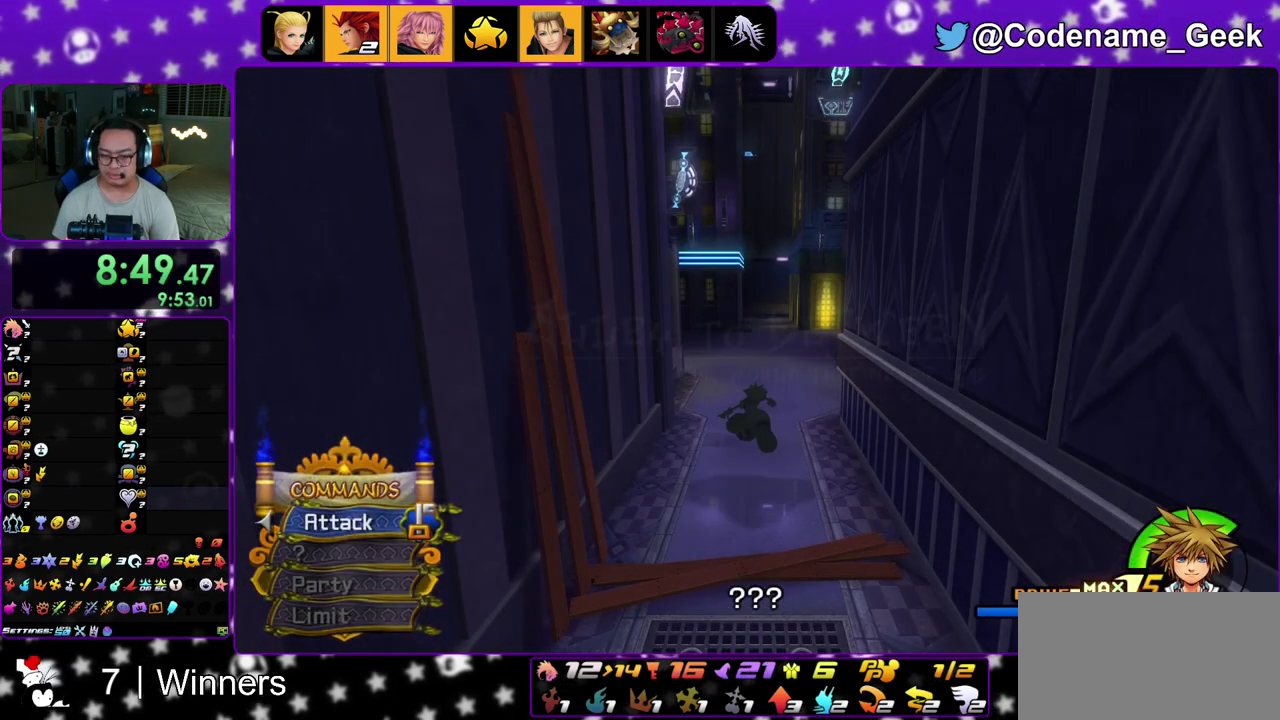
{"dt_ms": 300, "buttons": [], "left_stick": "up", "right_stick": "center", "events": [[183, "Y", "up"]]}
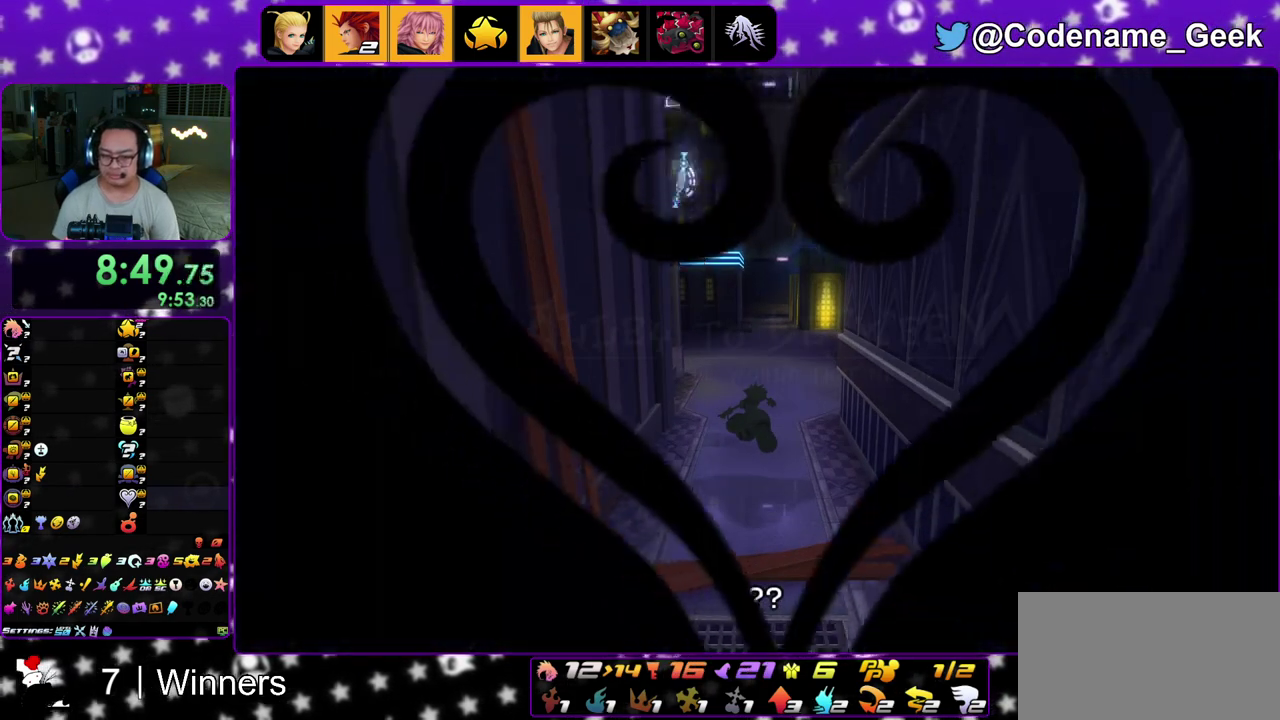
{"dt_ms": 900, "buttons": [], "left_stick": "up", "right_stick": "center", "events": []}
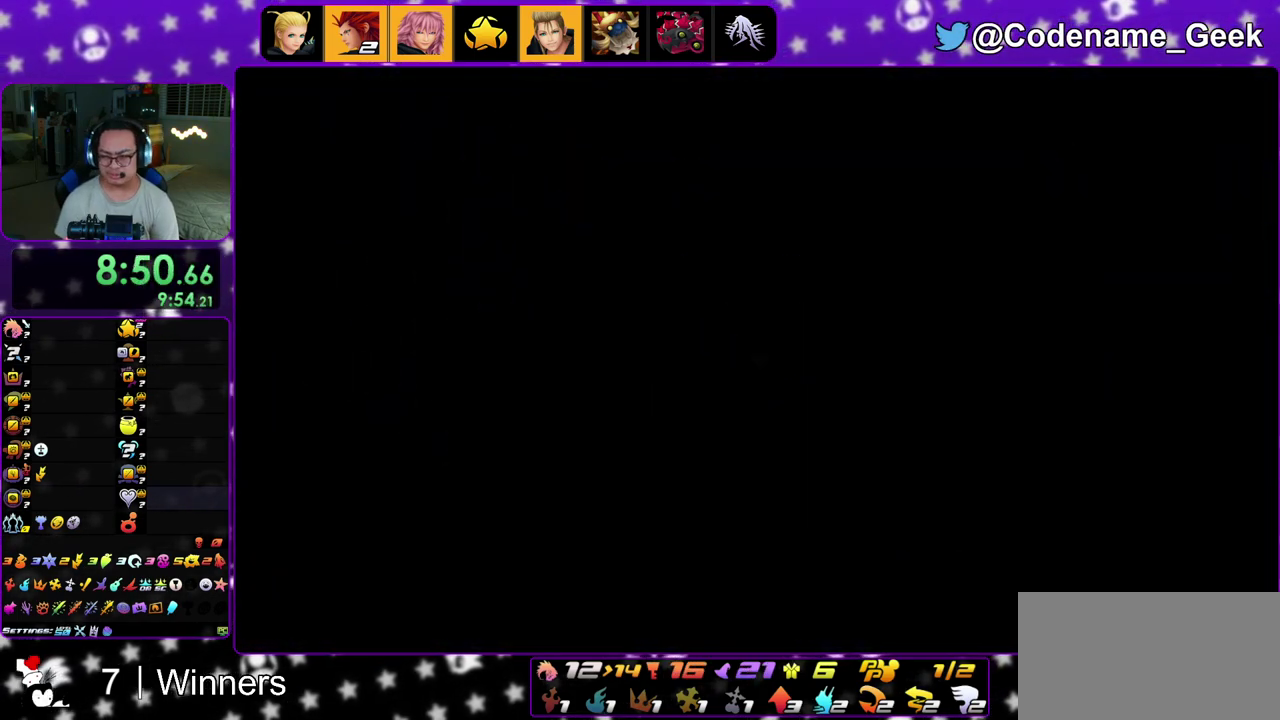
{"dt_ms": 300, "buttons": [], "left_stick": "up", "right_stick": "center", "events": [[217, "B", "down"], [300, "B", "up"]]}
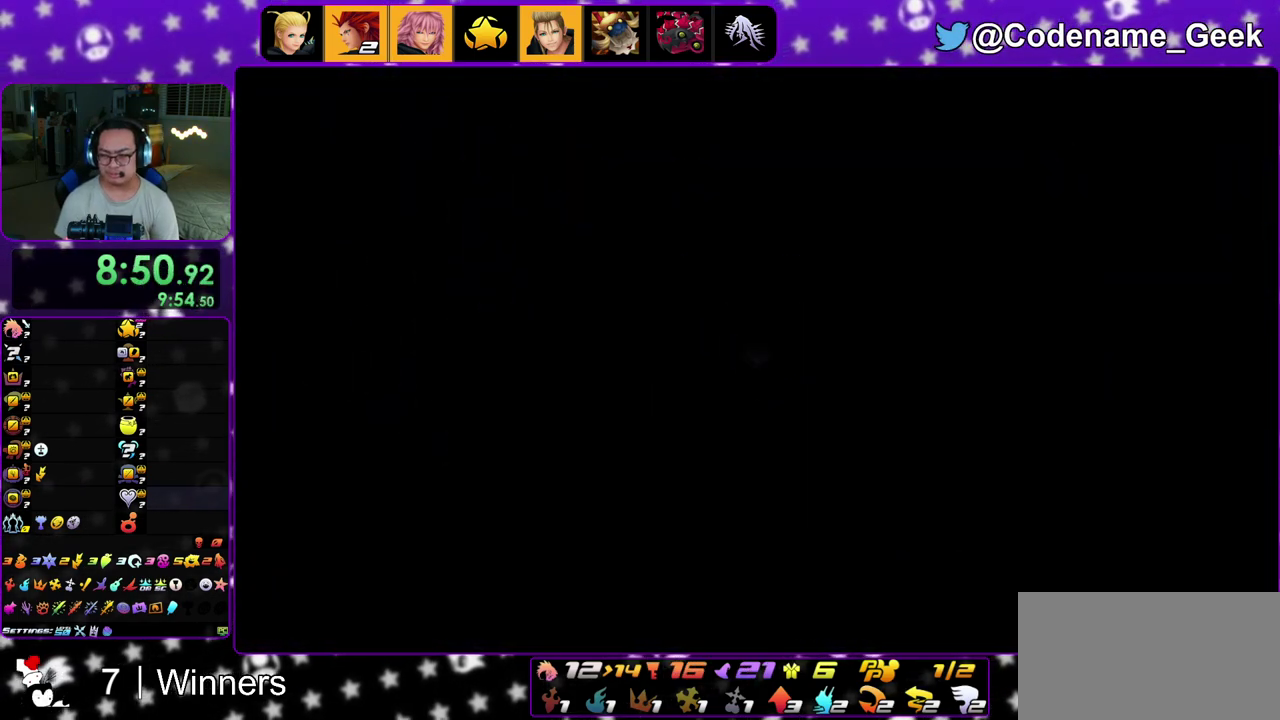
{"dt_ms": 500, "buttons": ["Y"], "left_stick": "up-right", "right_stick": "center", "events": [[17, "left_stick", "up-right"], [83, "B", "down"], [217, "B", "up"], [300, "Y", "down"]]}
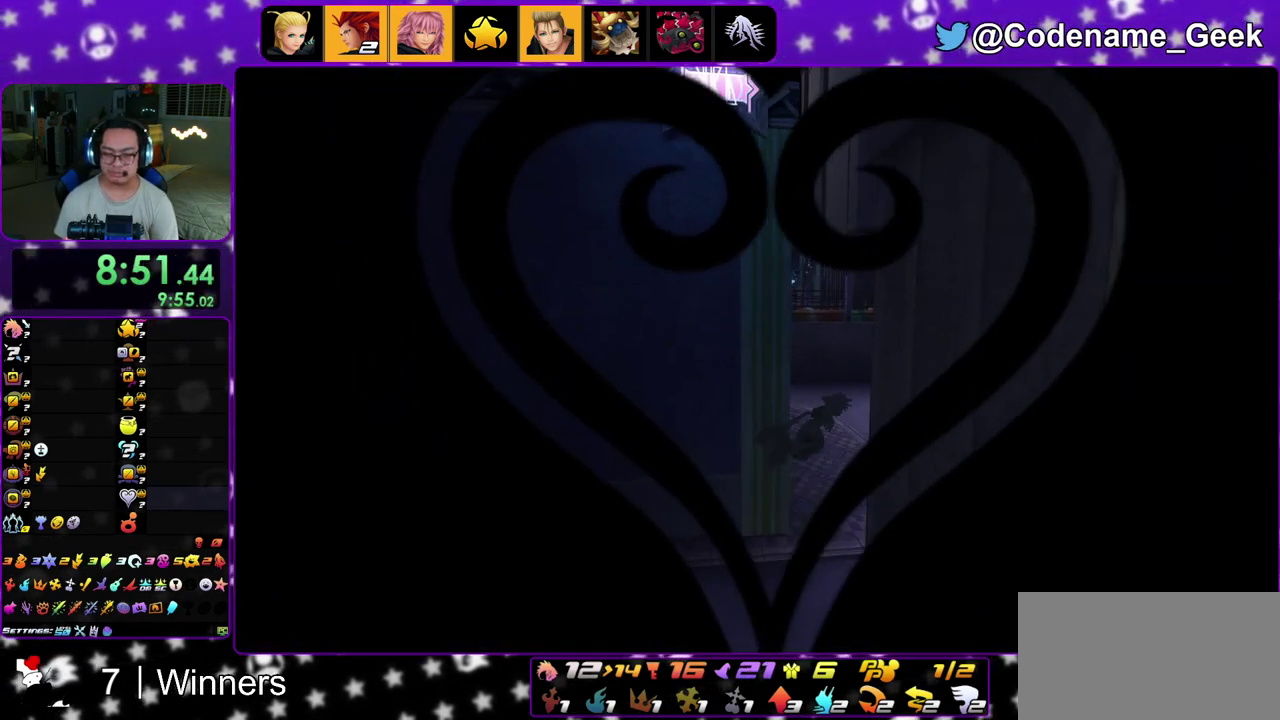
{"dt_ms": 400, "buttons": ["Y"], "left_stick": "up", "right_stick": "center", "events": [[200, "left_stick", "up"]]}
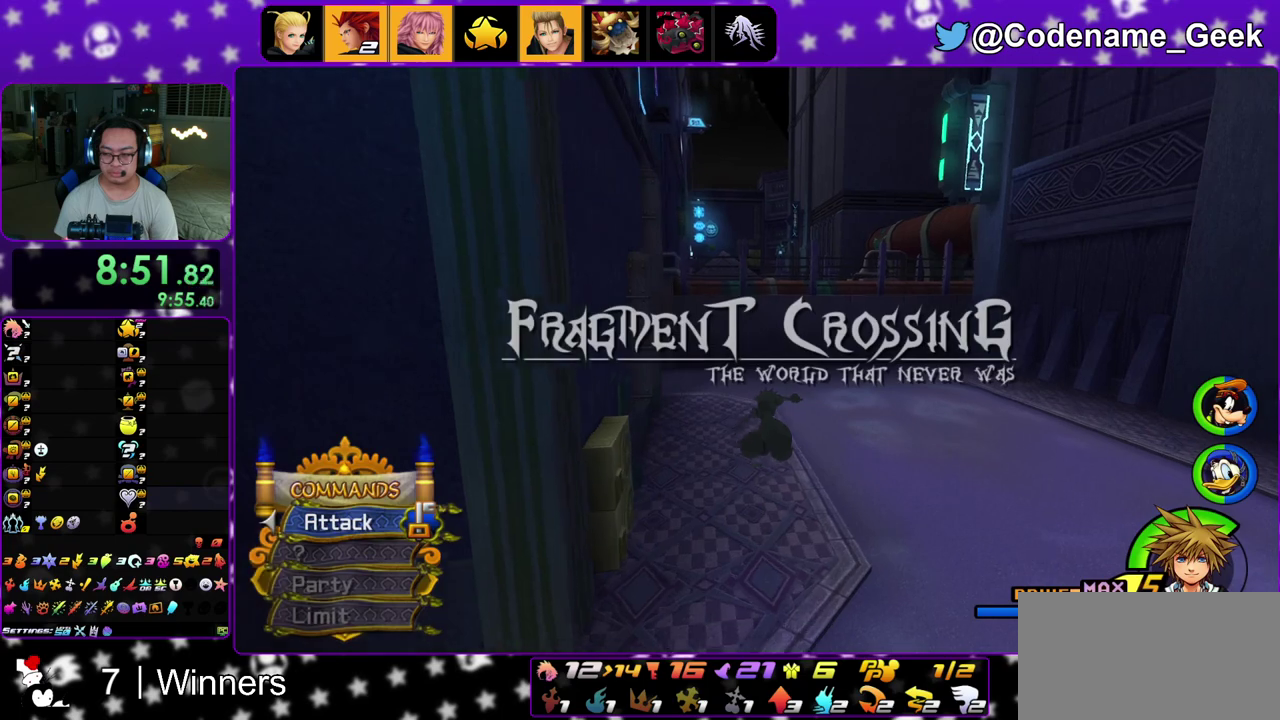
{"dt_ms": 600, "buttons": ["Y"], "left_stick": "up", "right_stick": "left", "events": [[200, "right_stick", "left"], [267, "right_stick", "center"], [550, "right_stick", "left"]]}
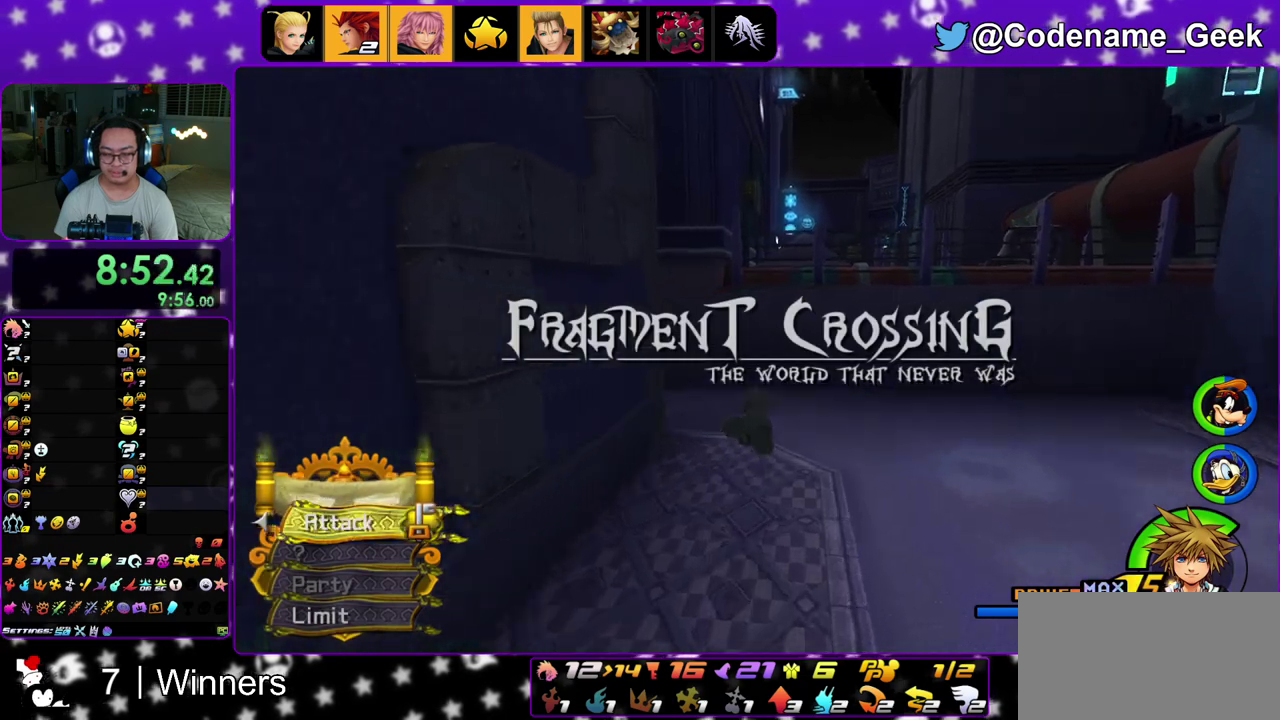
{"dt_ms": 300, "buttons": ["Y"], "left_stick": "up", "right_stick": "left", "events": []}
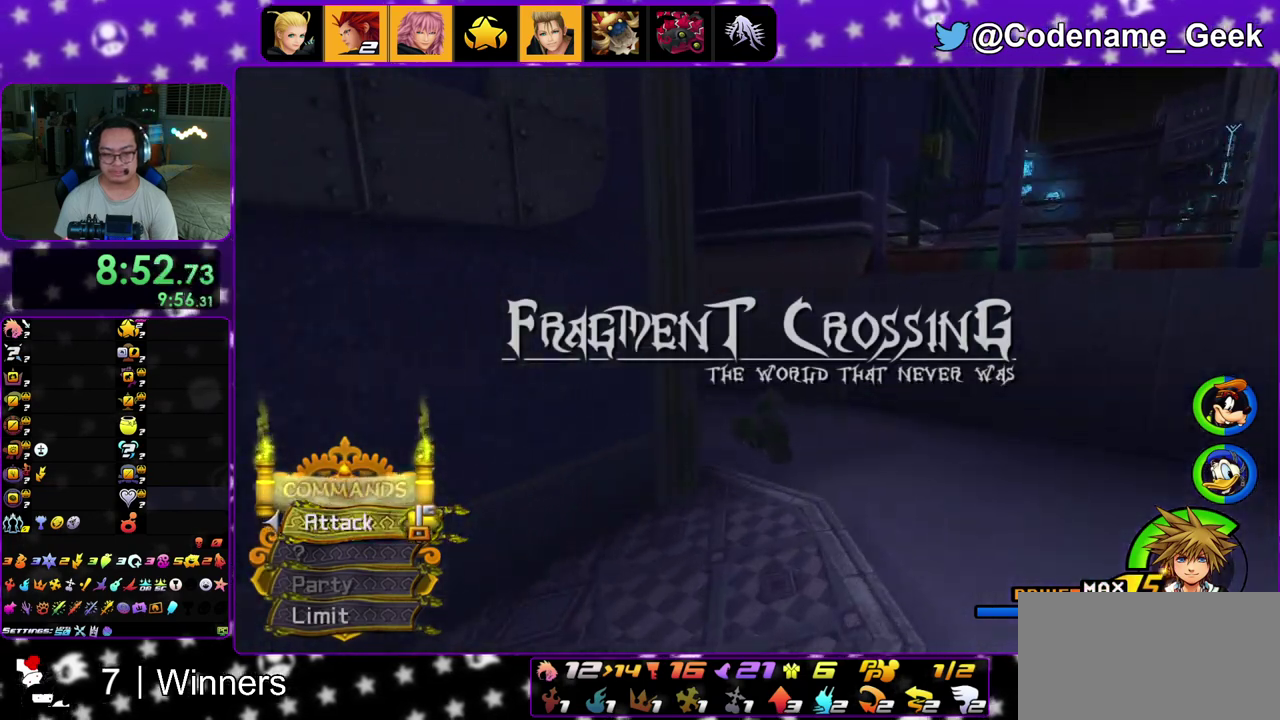
{"dt_ms": 800, "buttons": ["Y"], "left_stick": "up-left", "right_stick": "left", "events": [[33, "left_stick", "up-left"], [133, "right_stick", "center"], [767, "right_stick", "left"]]}
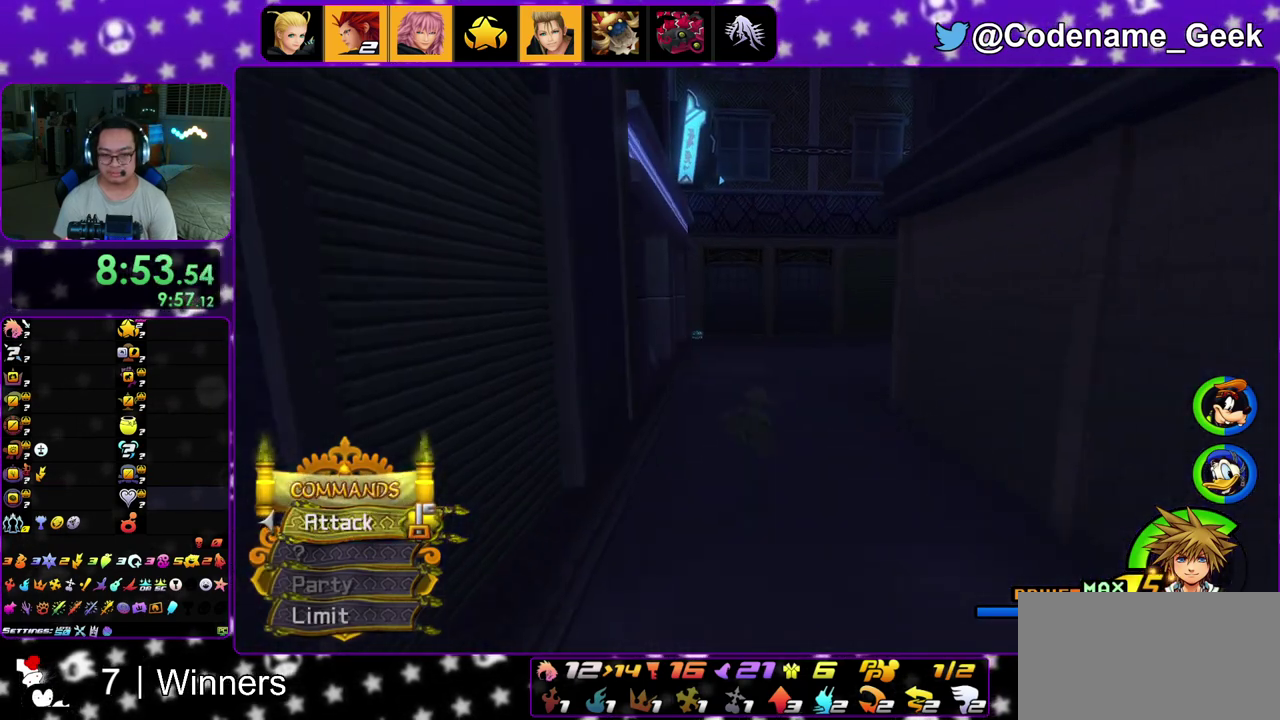
{"dt_ms": 400, "buttons": ["Y"], "left_stick": "up", "right_stick": "center", "events": [[17, "right_stick", "center"], [150, "left_stick", "up"], [233, "right_stick", "left"], [300, "right_stick", "center"]]}
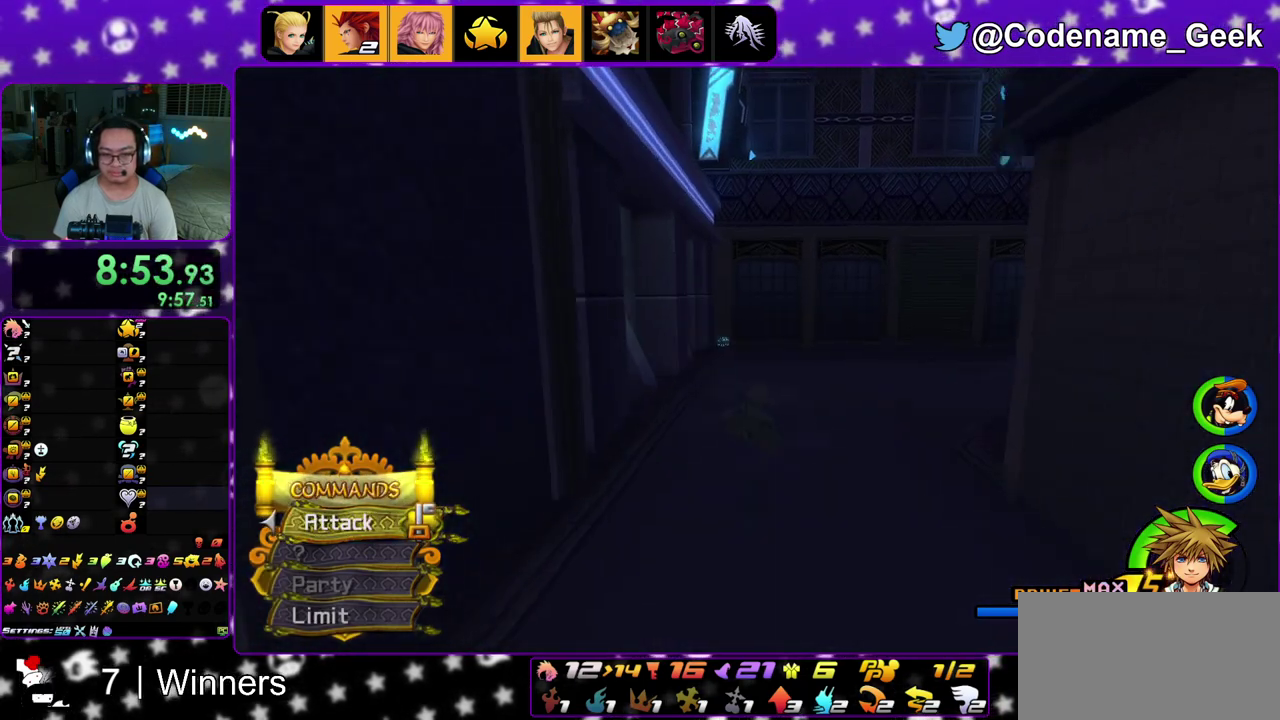
{"dt_ms": 500, "buttons": ["Y"], "left_stick": "up", "right_stick": "center", "events": []}
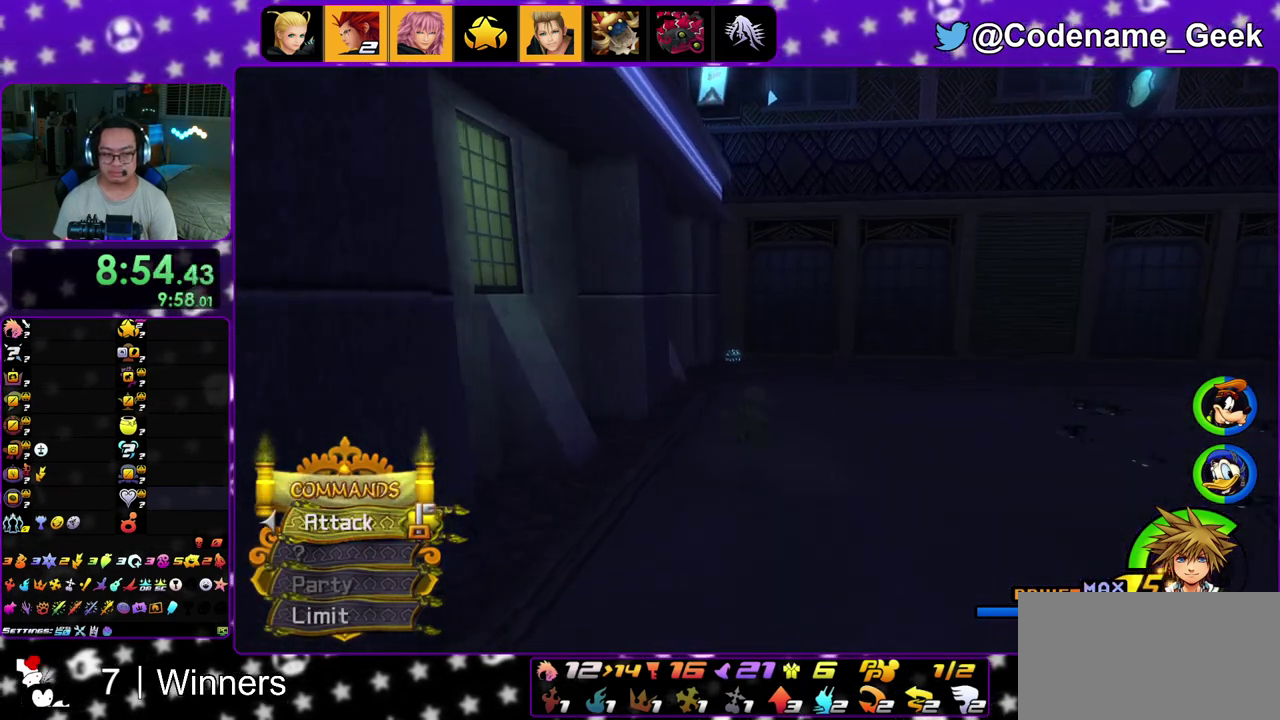
{"dt_ms": 500, "buttons": ["Y"], "left_stick": "up", "right_stick": "center", "events": []}
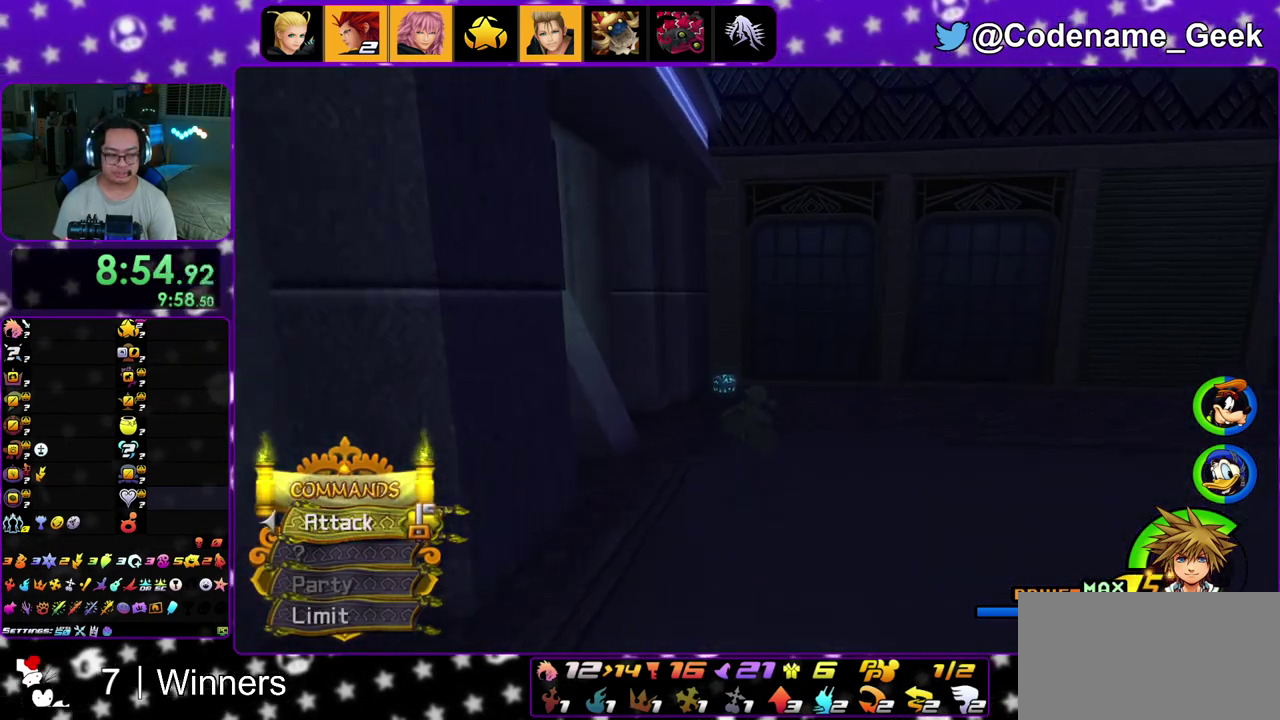
{"dt_ms": 400, "buttons": [], "left_stick": "up", "right_stick": "center", "events": [[150, "Y", "up"]]}
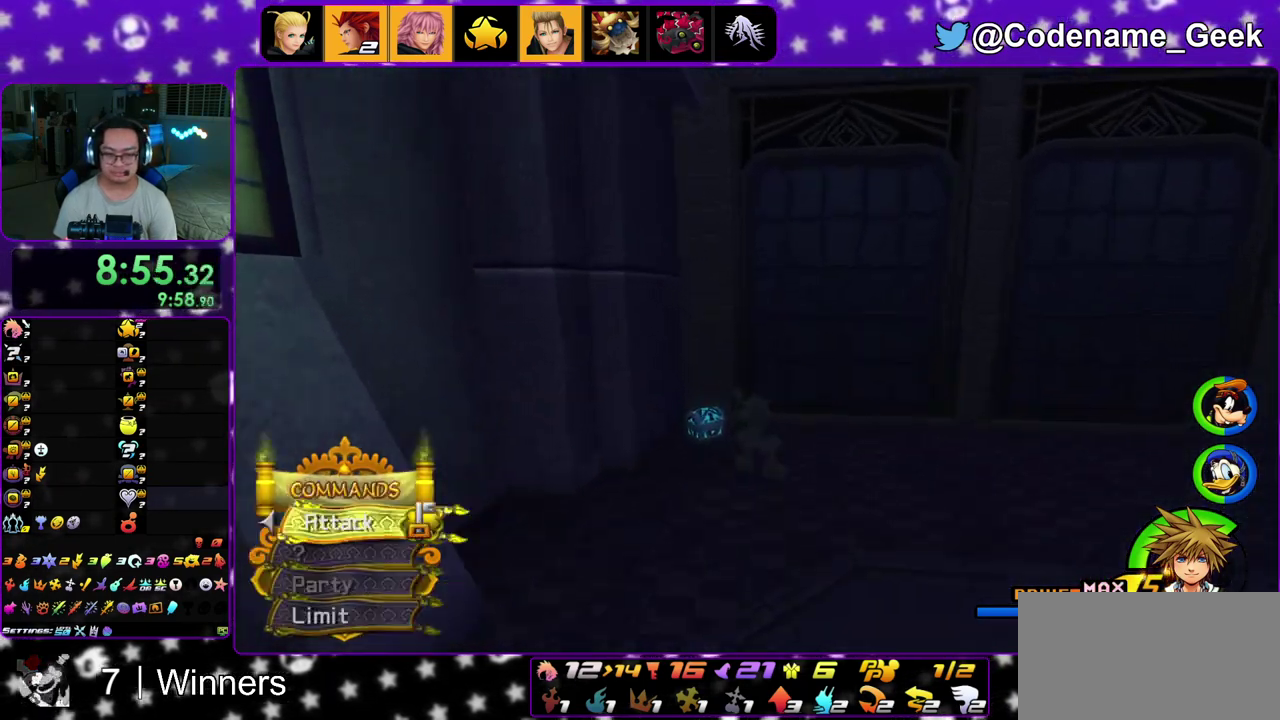
{"dt_ms": 800, "buttons": [], "left_stick": "center", "right_stick": "center"}
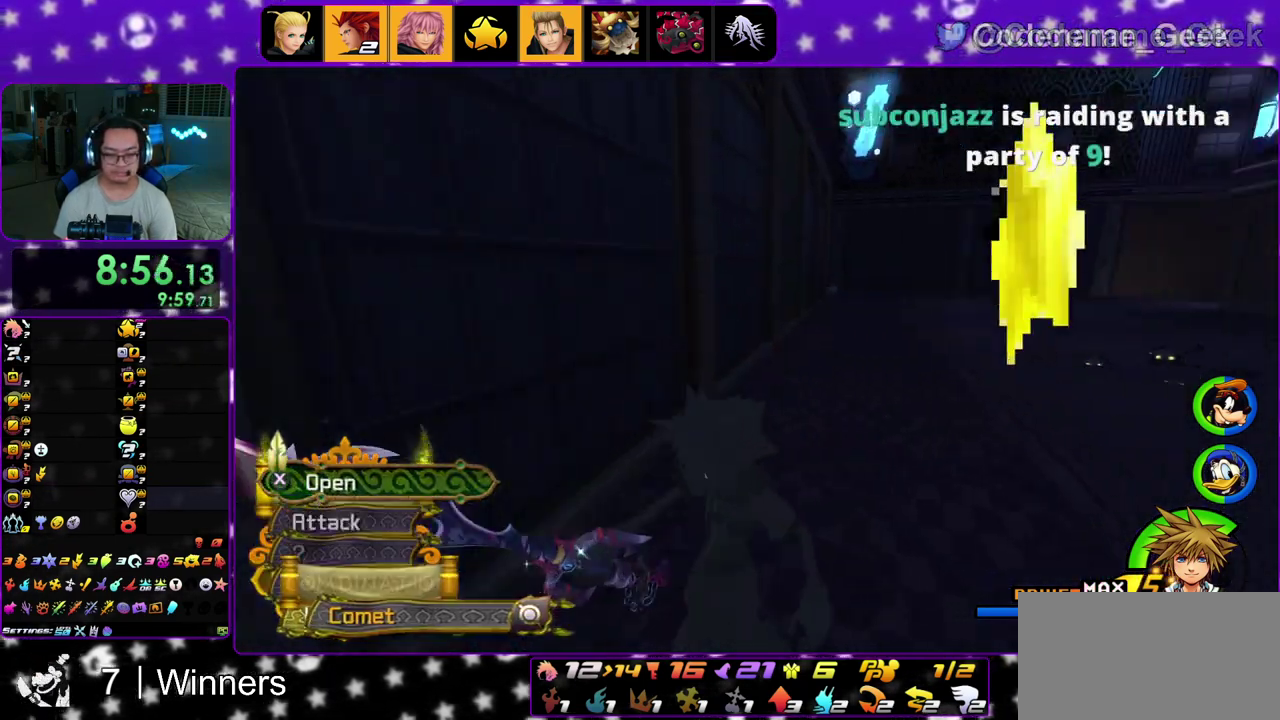
{"dt_ms": 300, "buttons": [], "left_stick": "center", "right_stick": "center"}
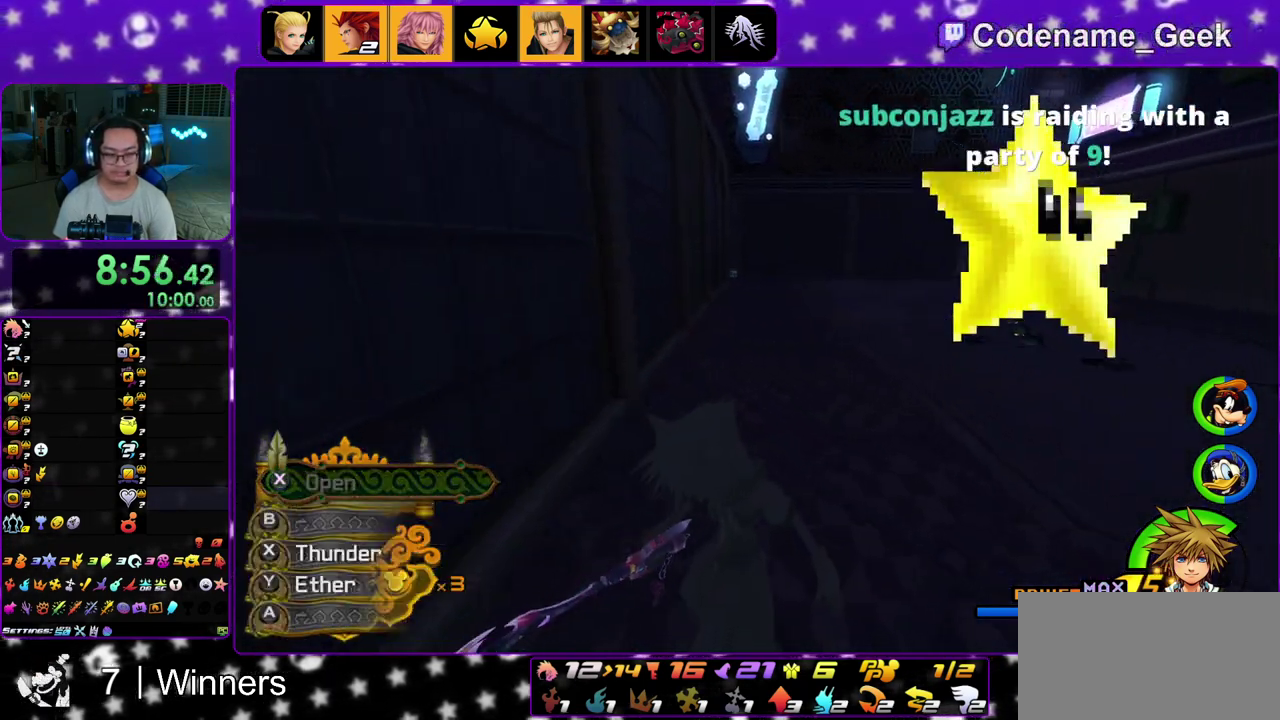
{"dt_ms": 700, "buttons": ["Y"], "left_stick": "up", "right_stick": "center", "events": [[317, "left_stick", "up"], [350, "B", "down"], [450, "B", "up"], [517, "B", "down"], [667, "B", "up"], [700, "Y", "down"]]}